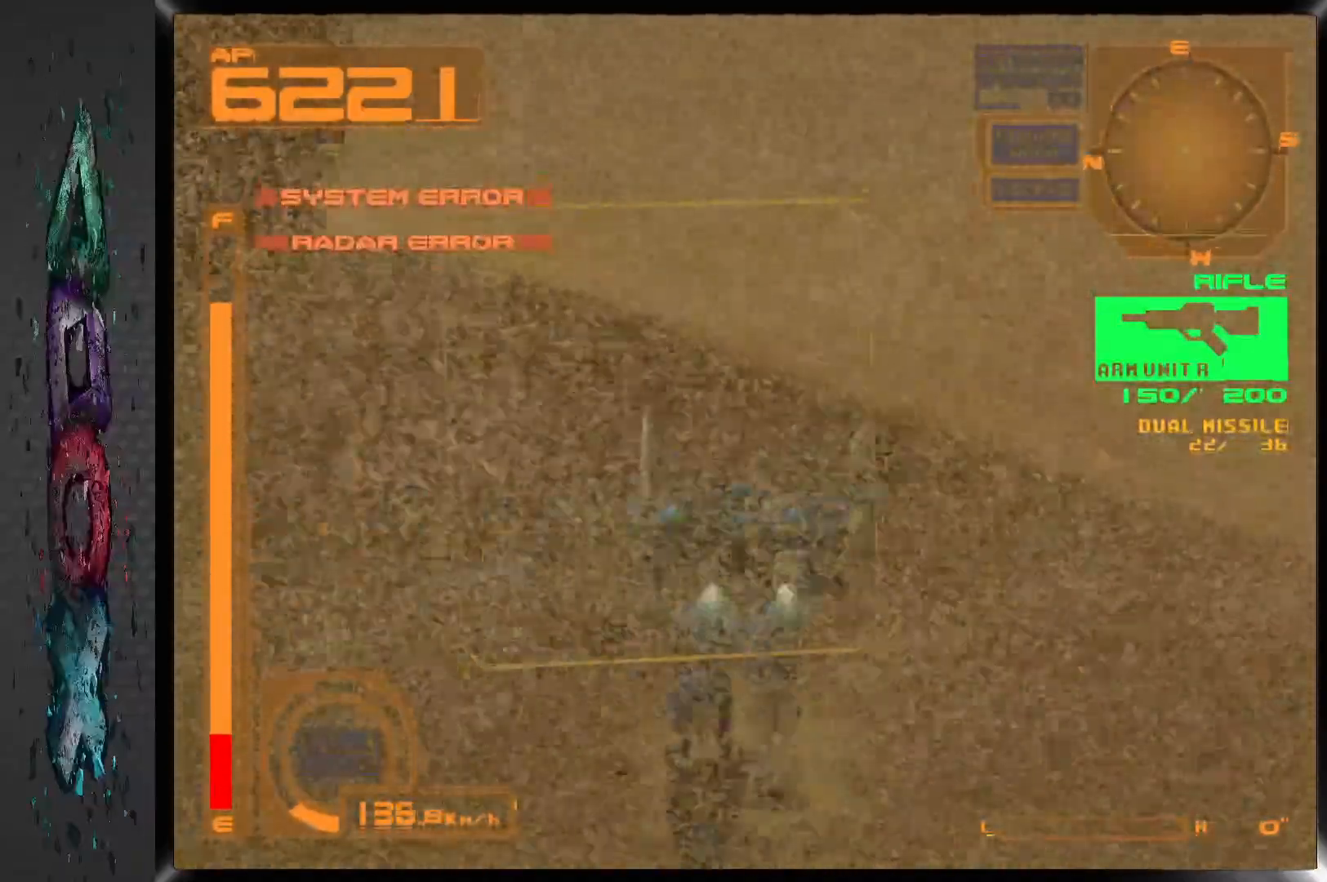
Gameplay with a controller (PlayStation layout); each line is a JSON object with the inputs held at the frame after it (dt_ms = milliseconds from this image to that frame). "events" lists button and stick changes between this image and that frame as [ms after this image, input, new state], when the widget could be followed in between. Not read: DPAD_UP.
{"dt_ms": 500, "buttons": ["CROSS"], "left_stick": "center", "right_stick": "center", "events": []}
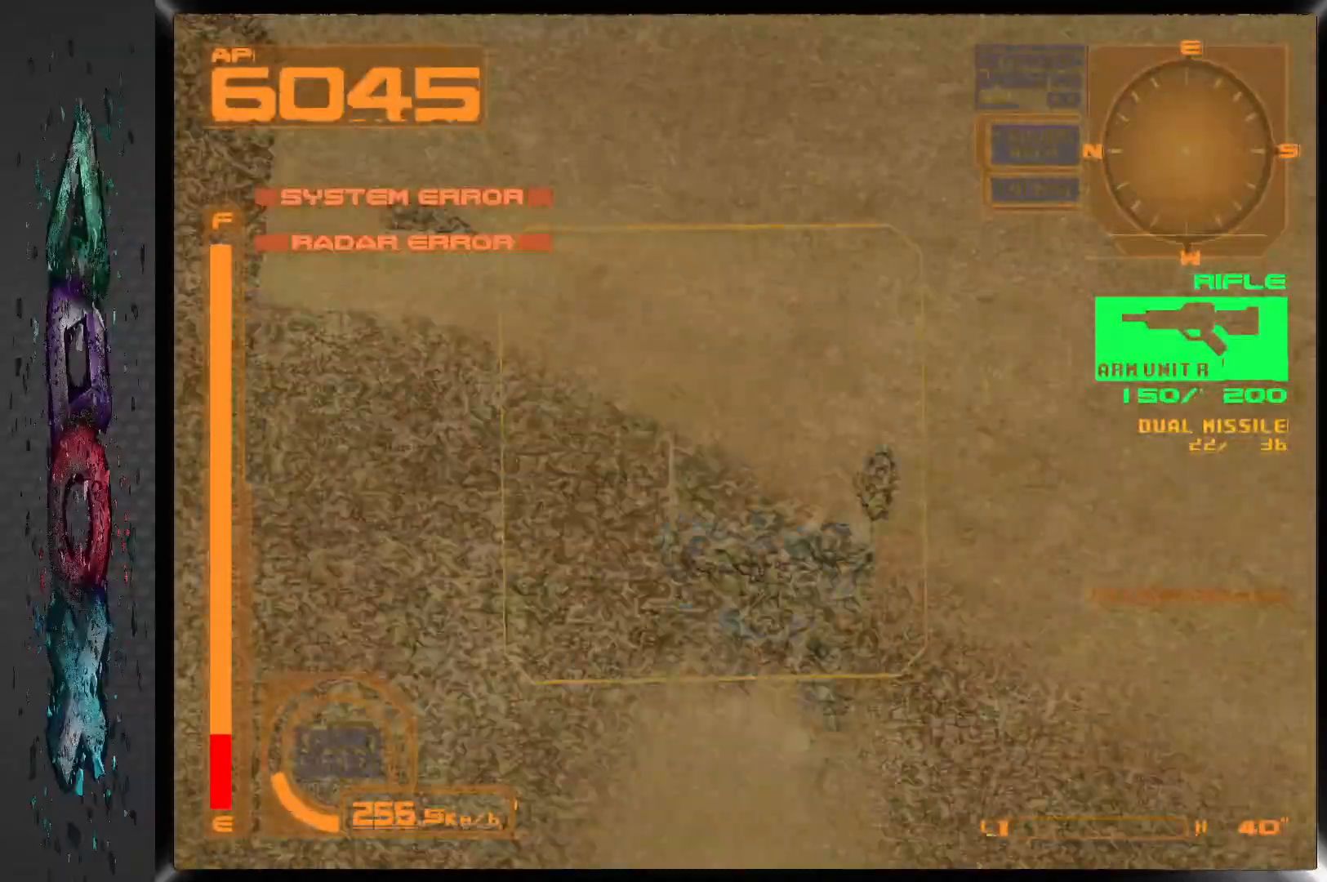
{"dt_ms": 500, "buttons": ["CROSS", "DPAD_LEFT"], "left_stick": "center", "right_stick": "center", "events": [[183, "DPAD_LEFT", "down"]]}
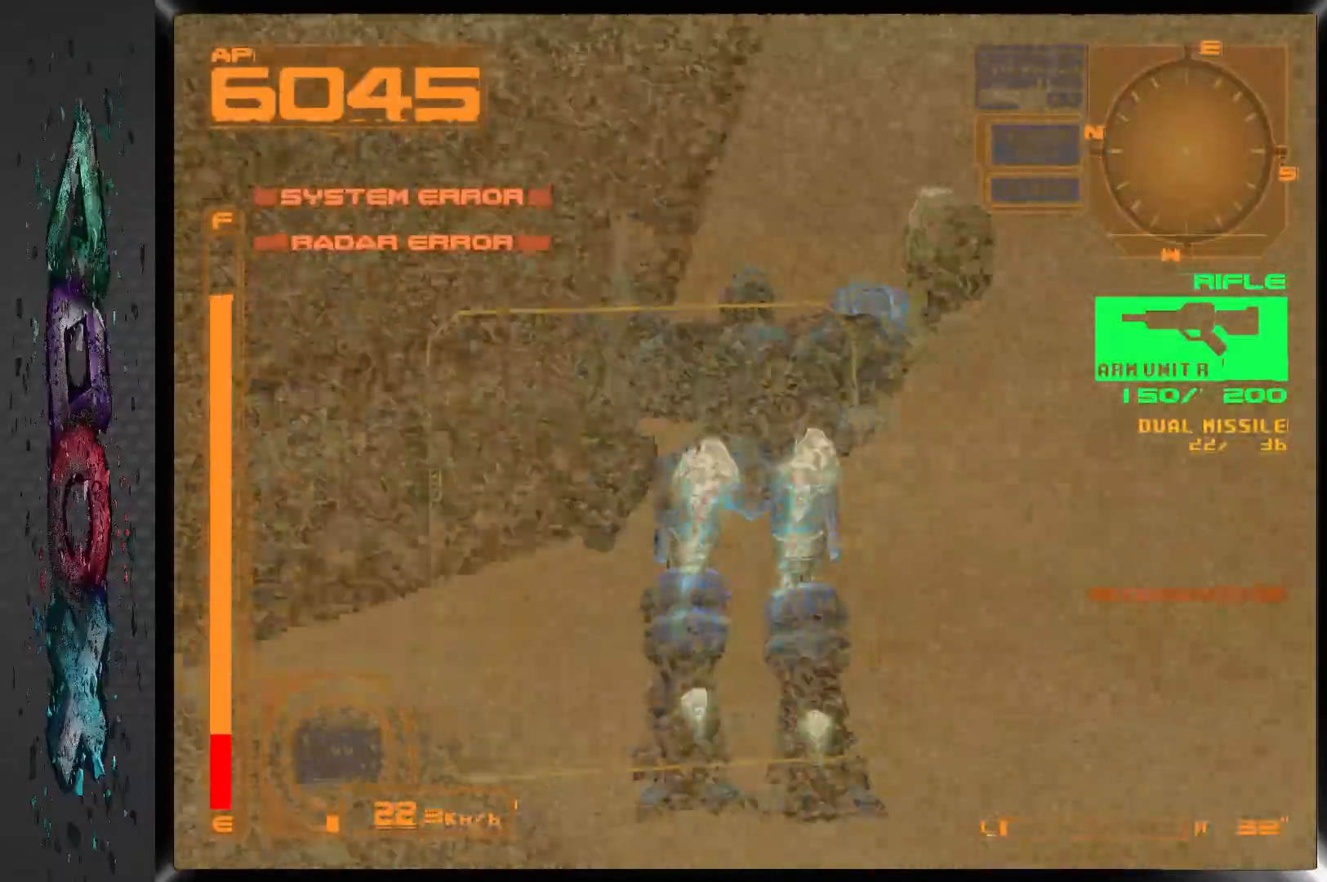
{"dt_ms": 500, "buttons": ["CROSS"], "left_stick": "center", "right_stick": "center", "events": [[233, "DPAD_LEFT", "up"]]}
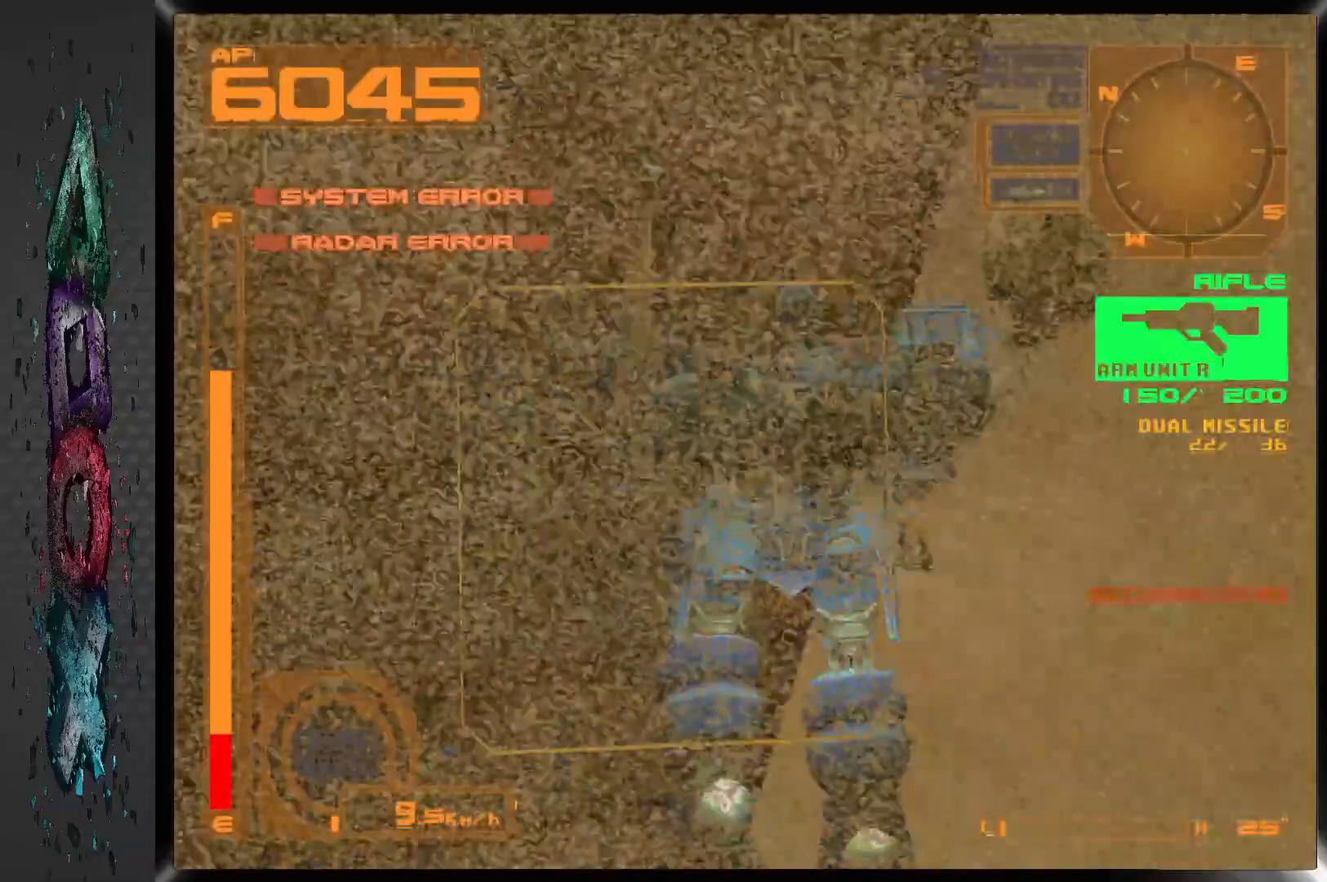
{"dt_ms": 500, "buttons": ["CROSS", "R1", "DPAD_LEFT"], "left_stick": "center", "right_stick": "center", "events": [[317, "R1", "down"], [500, "DPAD_LEFT", "down"]]}
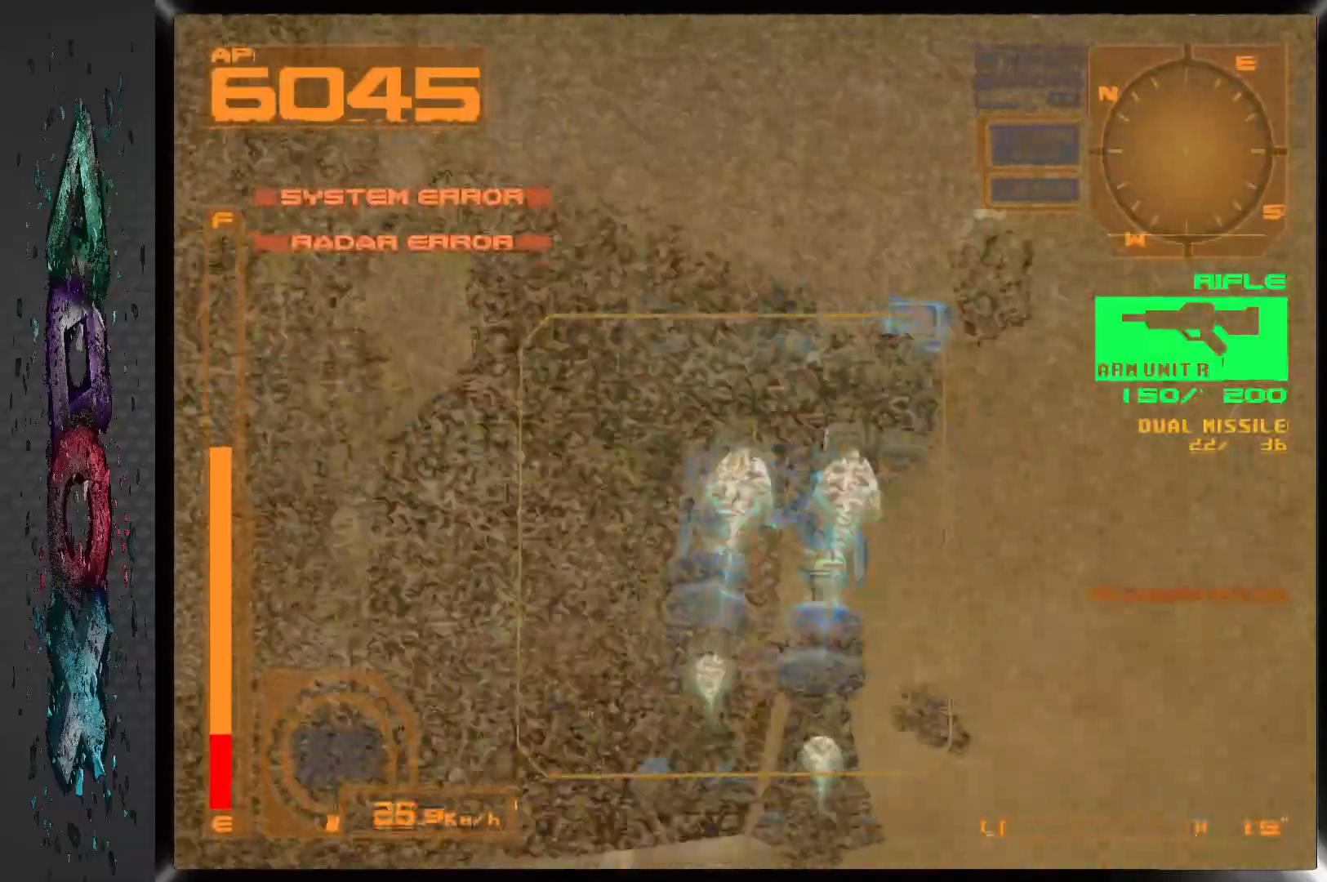
{"dt_ms": 500, "buttons": ["CROSS", "DPAD_LEFT"], "left_stick": "center", "right_stick": "center", "events": [[267, "R1", "up"]]}
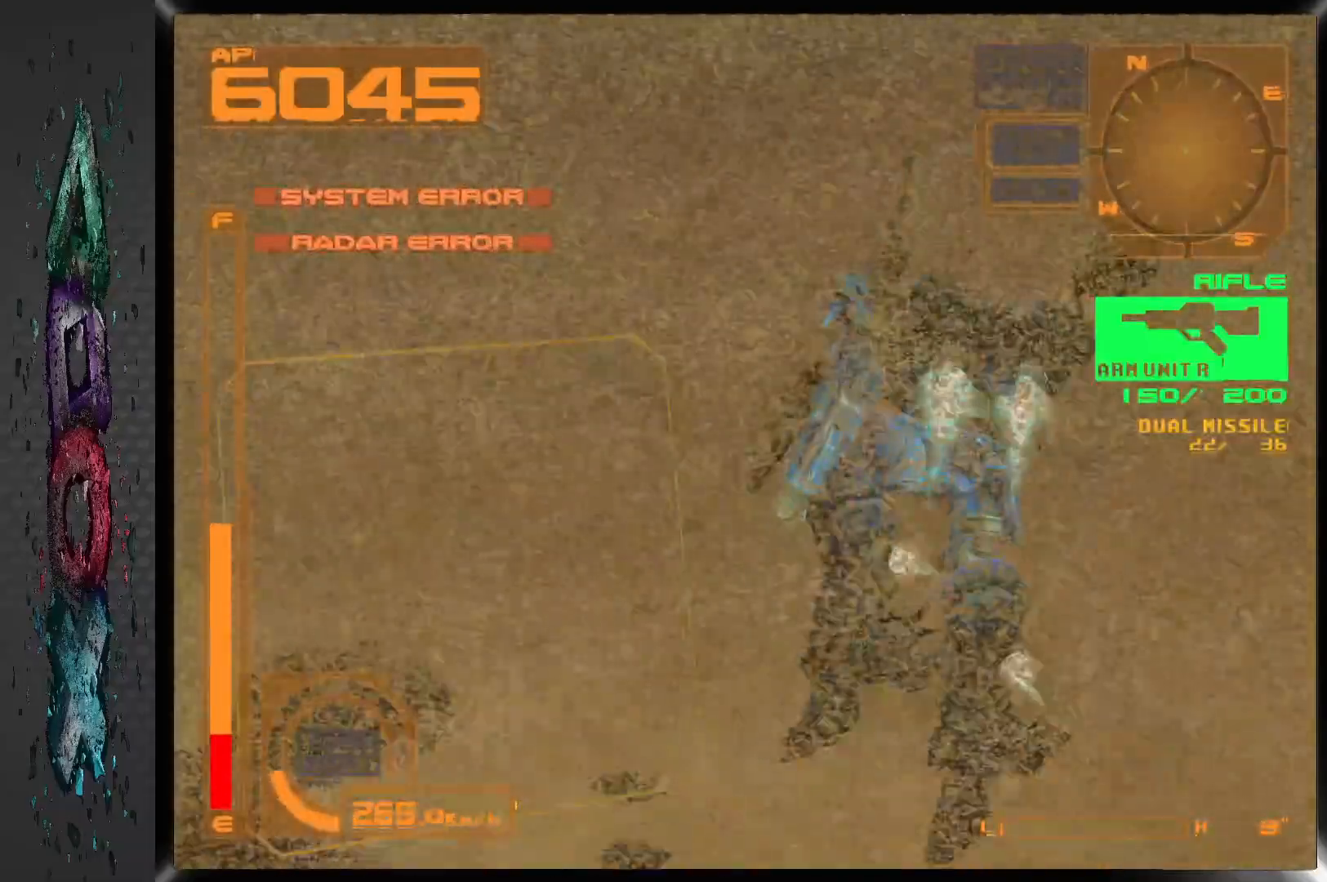
{"dt_ms": 500, "buttons": ["CROSS", "DPAD_LEFT"], "left_stick": "center", "right_stick": "center", "events": []}
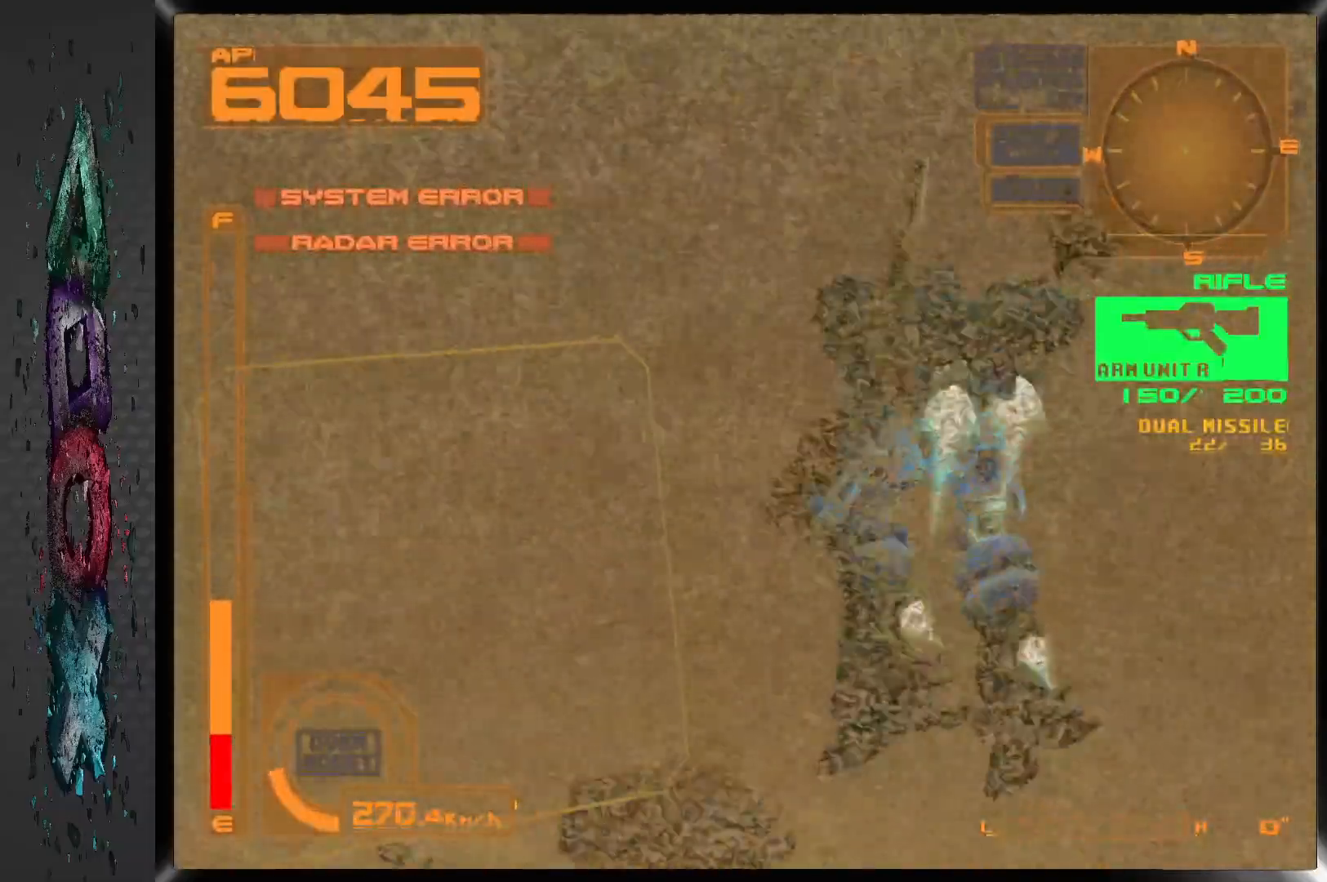
{"dt_ms": 500, "buttons": ["DPAD_LEFT"], "left_stick": "center", "right_stick": "center", "events": [[200, "CROSS", "up"]]}
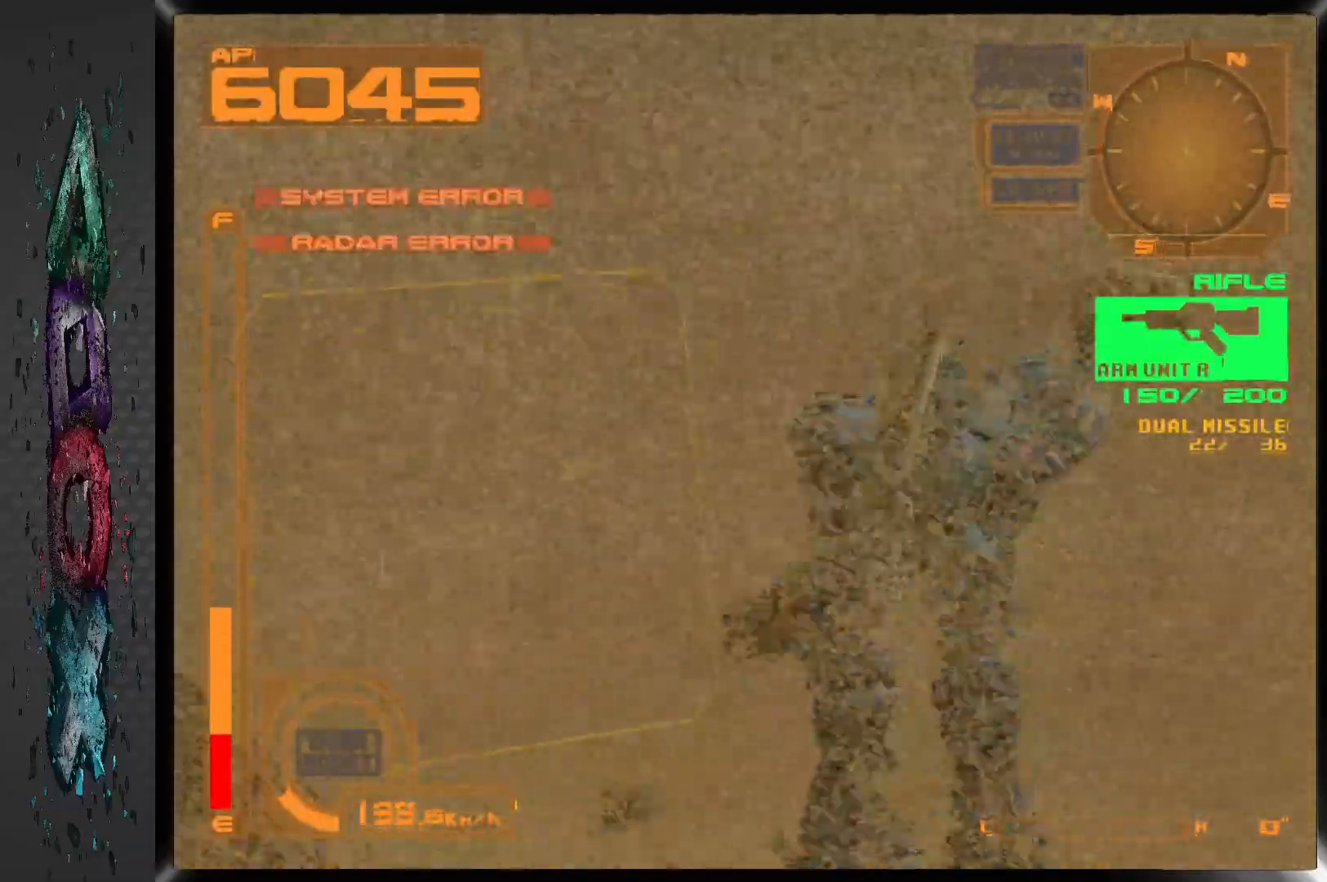
{"dt_ms": 500, "buttons": ["CROSS", "L1", "DPAD_LEFT"], "left_stick": "center", "right_stick": "center", "events": [[367, "CROSS", "down"], [367, "L1", "down"]]}
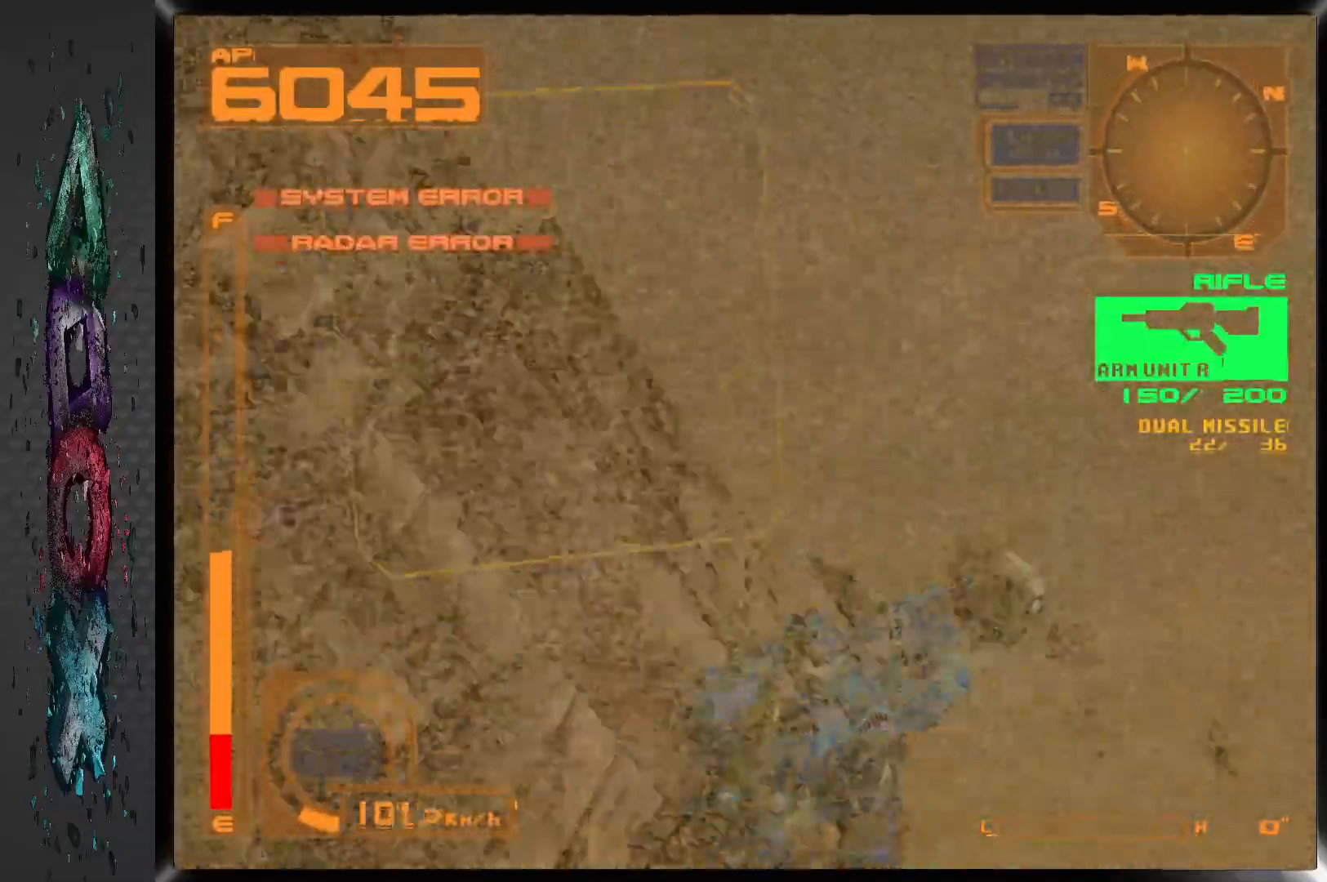
{"dt_ms": 500, "buttons": ["CROSS", "DPAD_RIGHT"], "left_stick": "center", "right_stick": "center", "events": [[67, "DPAD_LEFT", "up"], [250, "L1", "up"], [300, "DPAD_RIGHT", "down"]]}
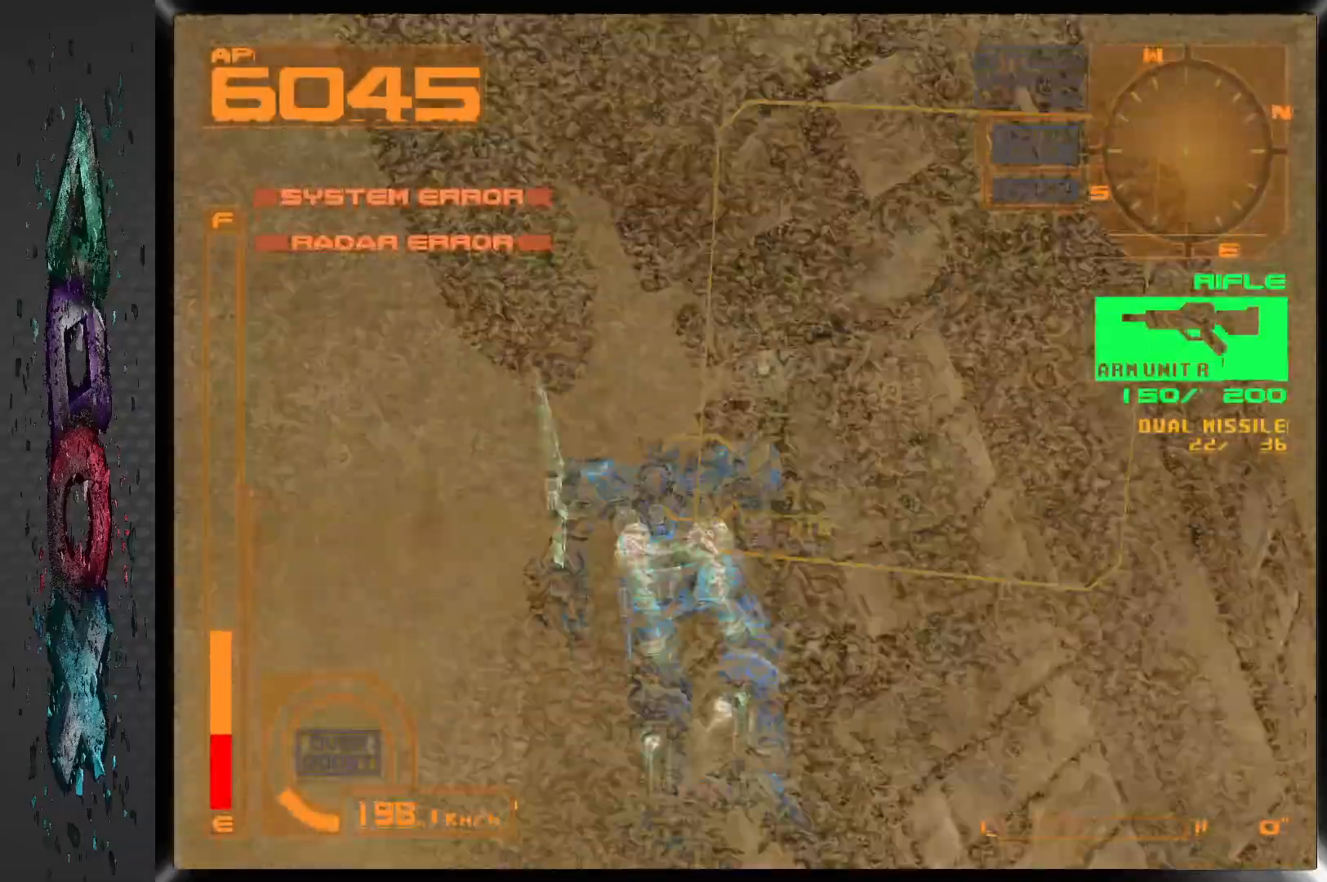
{"dt_ms": 1000, "buttons": ["CROSS", "DPAD_RIGHT"], "left_stick": "center", "right_stick": "center", "events": []}
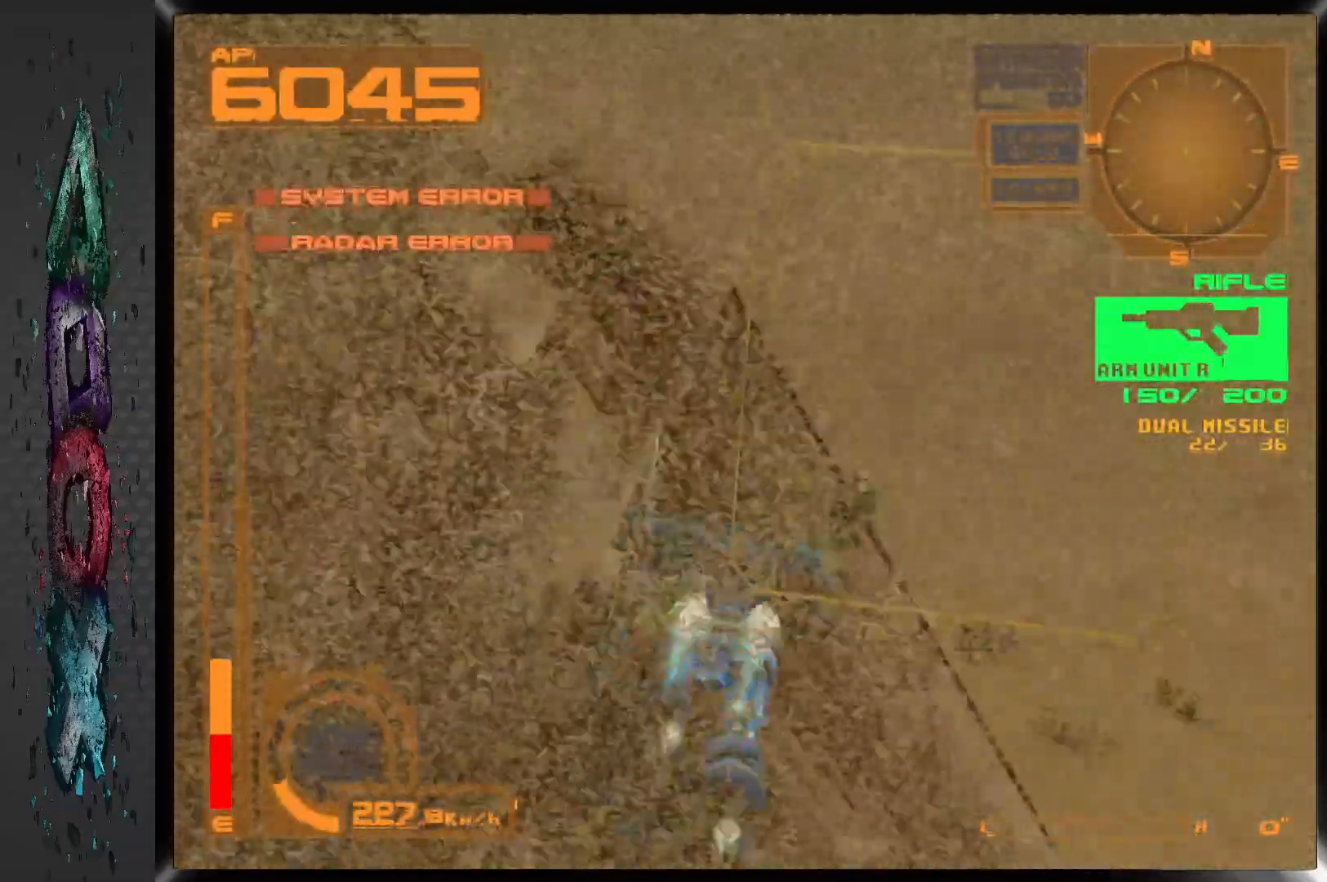
{"dt_ms": 500, "buttons": ["DPAD_LEFT"], "left_stick": "center", "right_stick": "center", "events": [[50, "DPAD_RIGHT", "up"], [133, "DPAD_LEFT", "down"], [250, "CROSS", "up"]]}
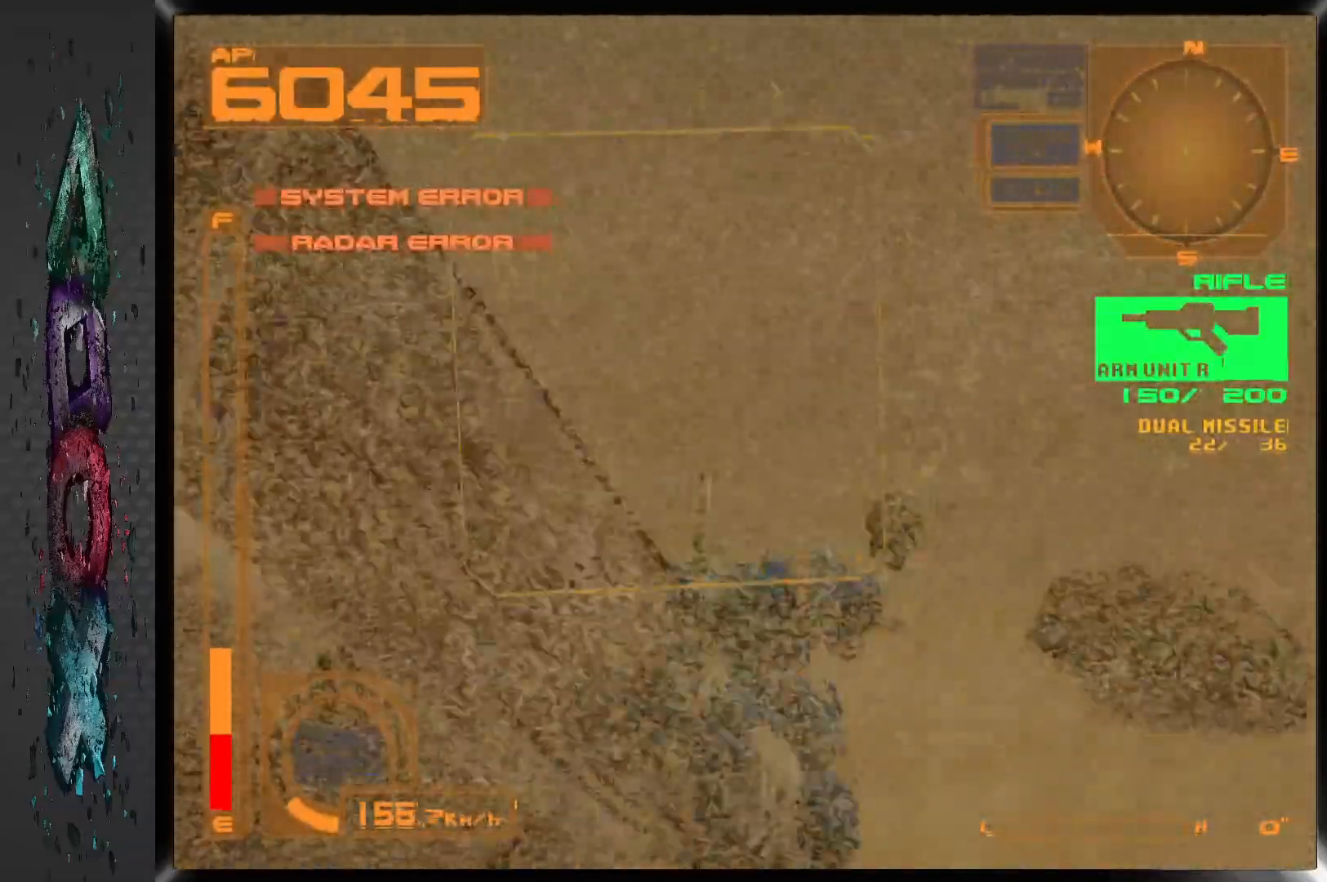
{"dt_ms": 500, "buttons": ["DPAD_LEFT"], "left_stick": "center", "right_stick": "center", "events": []}
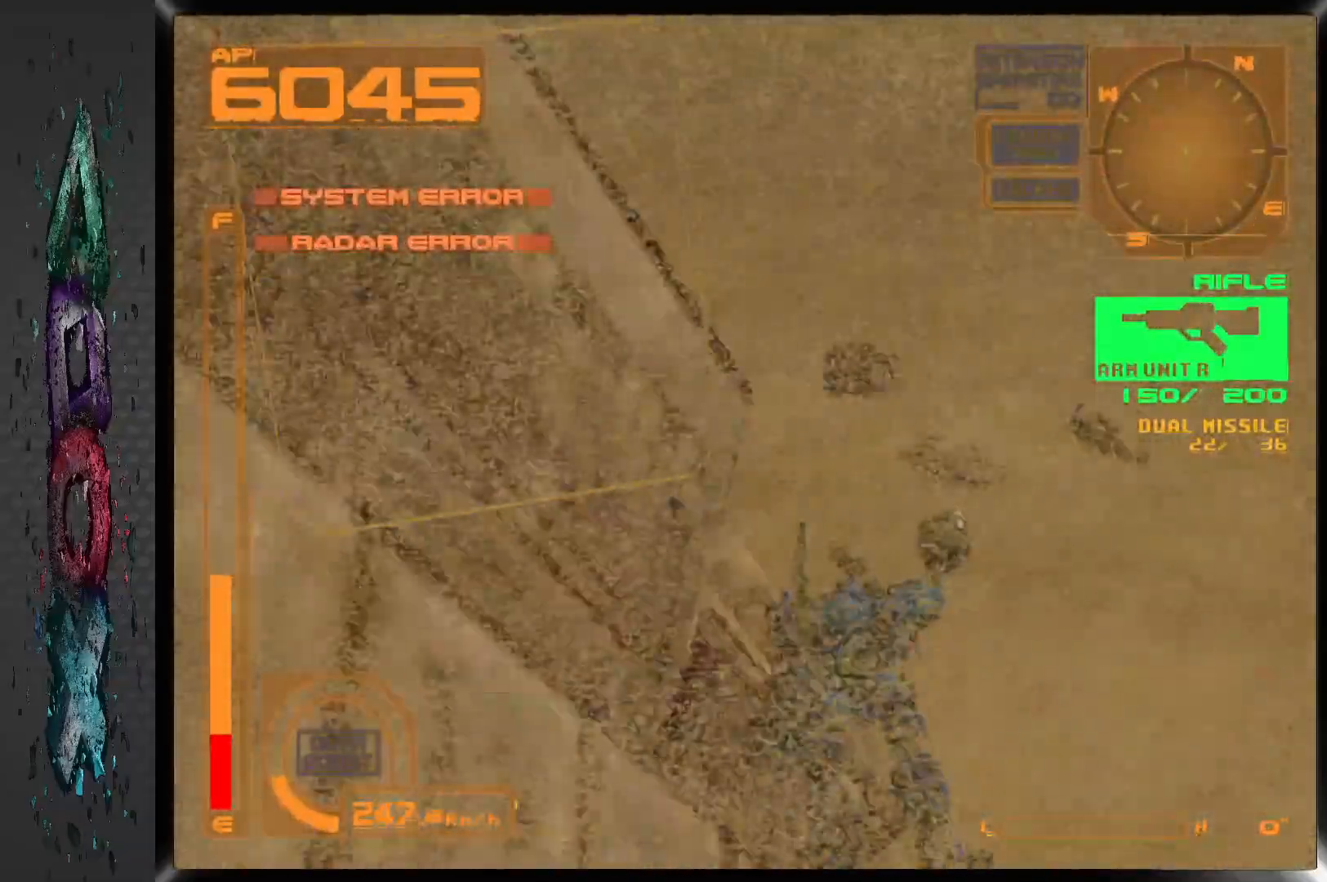
{"dt_ms": 500, "buttons": ["DPAD_LEFT"], "left_stick": "center", "right_stick": "center", "events": []}